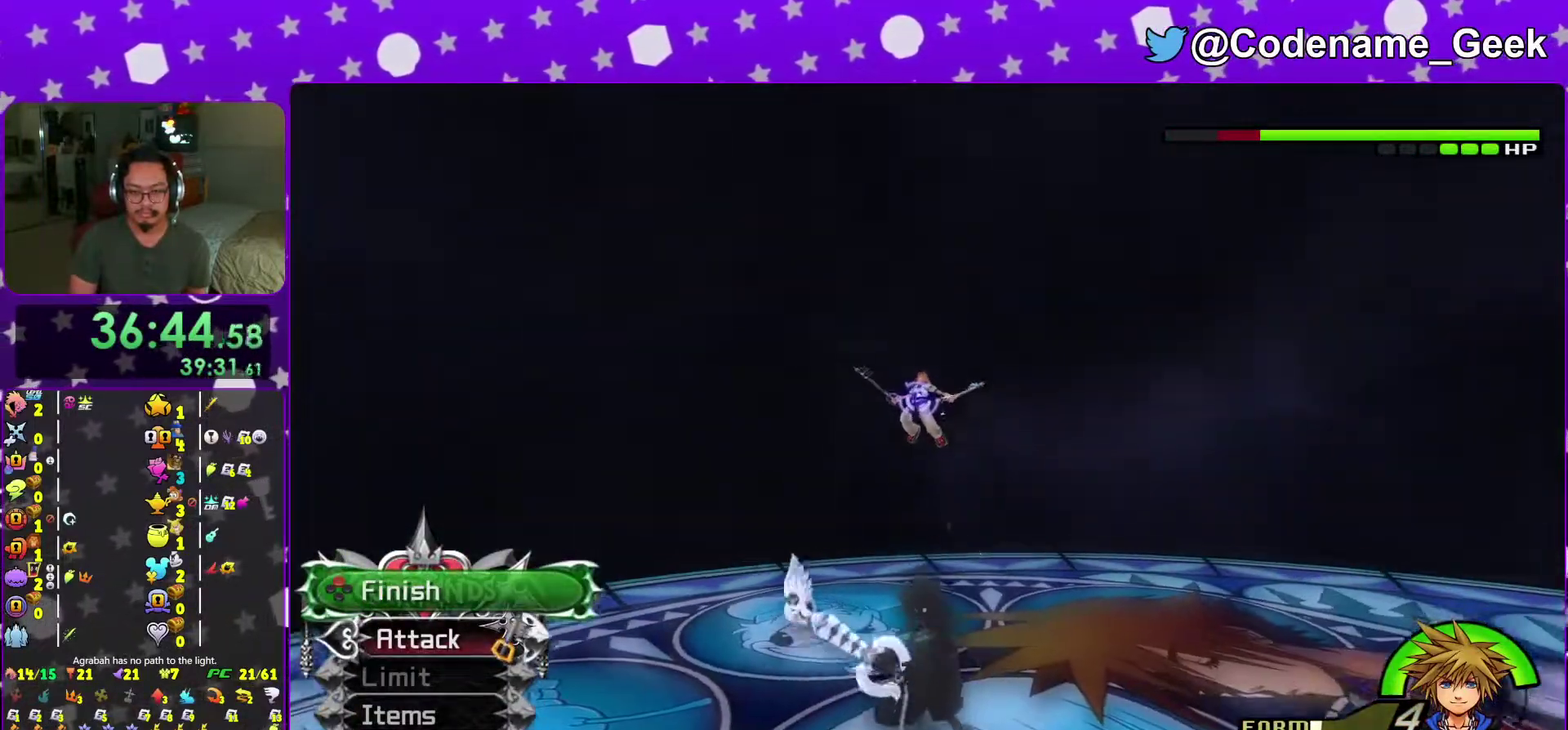
Gameplay with a controller (Nintendo layout); each line is a JSON object with the inputs held at the frame after it (dt_ms = milliseconds from this image to that frame). "events" lists button and stick changes between this image and that frame as [ms after this image, input, new state], when the widget could be followed in between. This overlay highlights the sticks when they move; stick clicks (L3 R3) are not distinguishable. Not read: L3 R3 SELECT START.
{"dt_ms": 401, "buttons": [], "left_stick": "up", "right_stick": "center"}
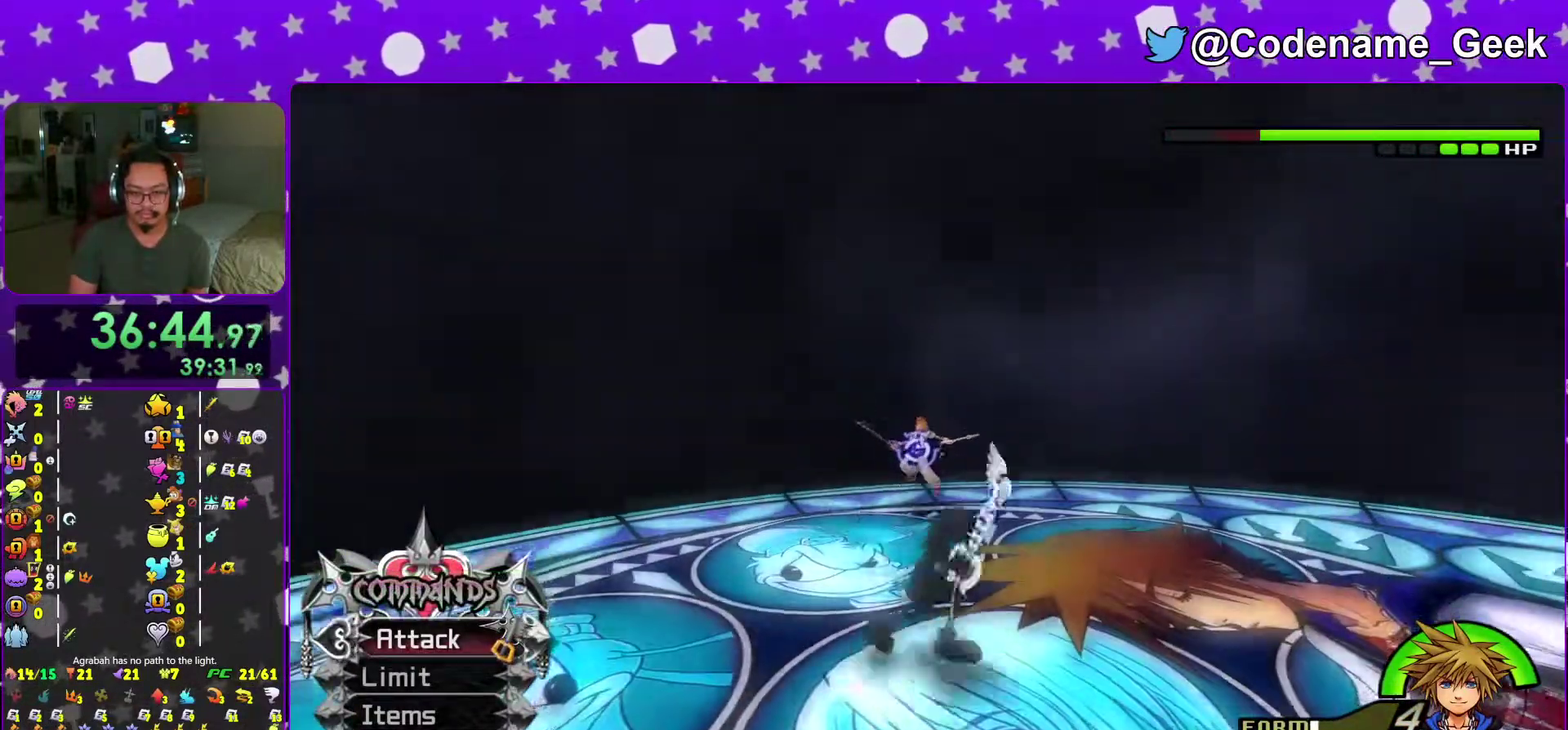
{"dt_ms": 600, "buttons": [], "left_stick": "center", "right_stick": "center", "events": [[250, "A", "down"], [300, "left_stick", "center"], [367, "A", "up"], [450, "A", "down"], [567, "A", "up"]]}
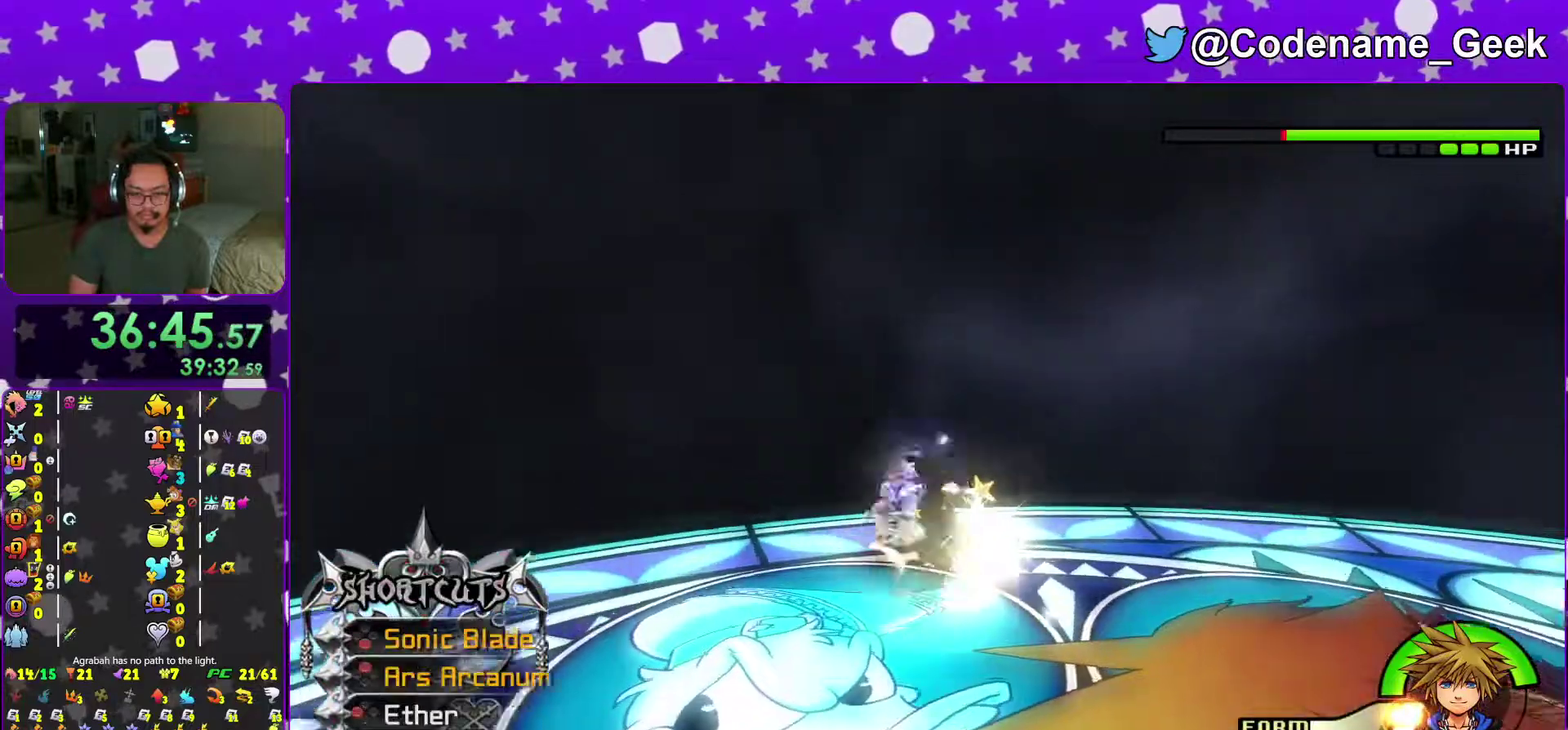
{"dt_ms": 401, "buttons": [], "left_stick": "center", "right_stick": "center", "events": [[50, "A", "down"], [50, "L2", "down"], [167, "A", "up"], [201, "L2", "up"], [251, "A", "down"], [367, "A", "up"]]}
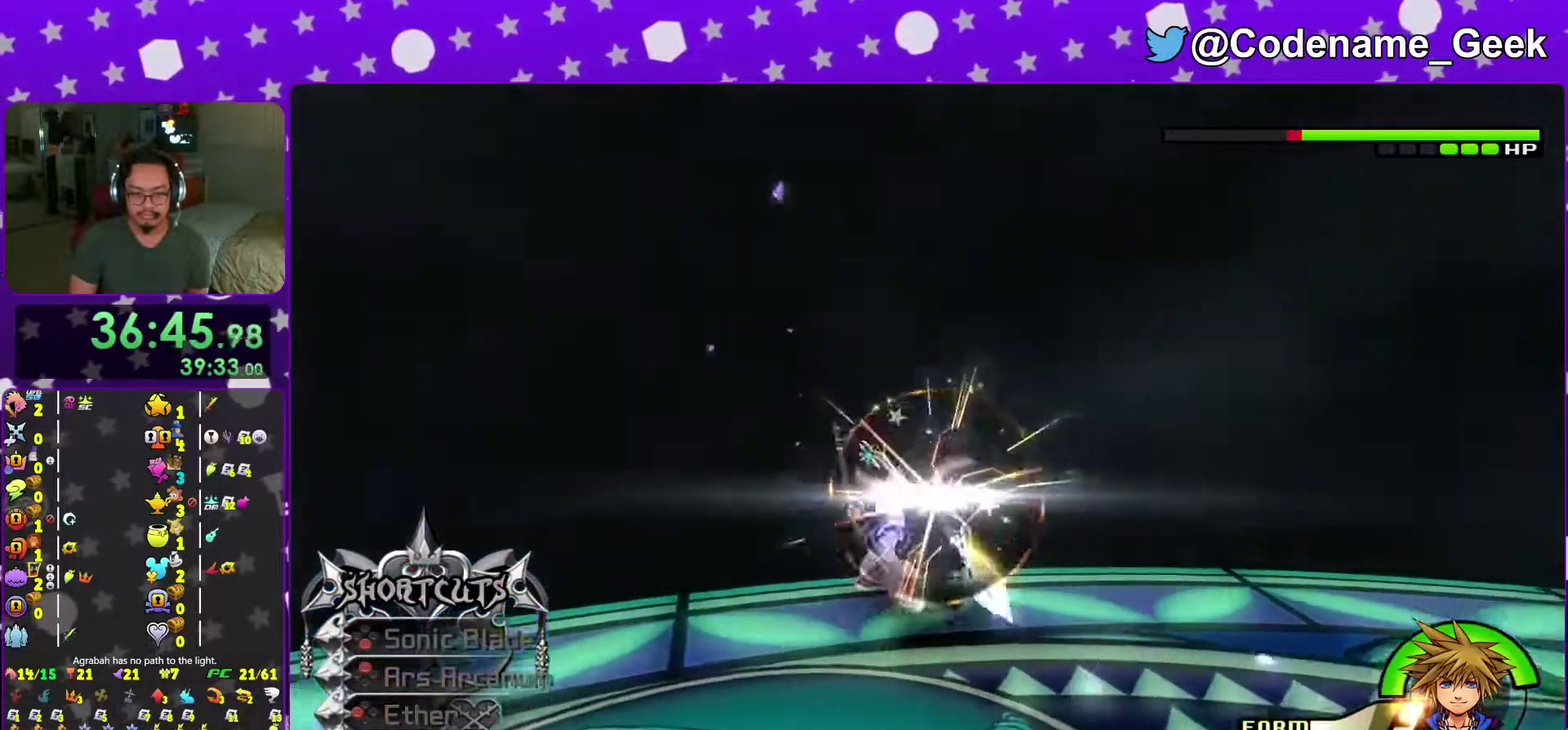
{"dt_ms": 500, "buttons": [], "left_stick": "down", "right_stick": "down", "events": [[150, "left_stick", "down"], [217, "right_stick", "down-left"], [434, "right_stick", "down"]]}
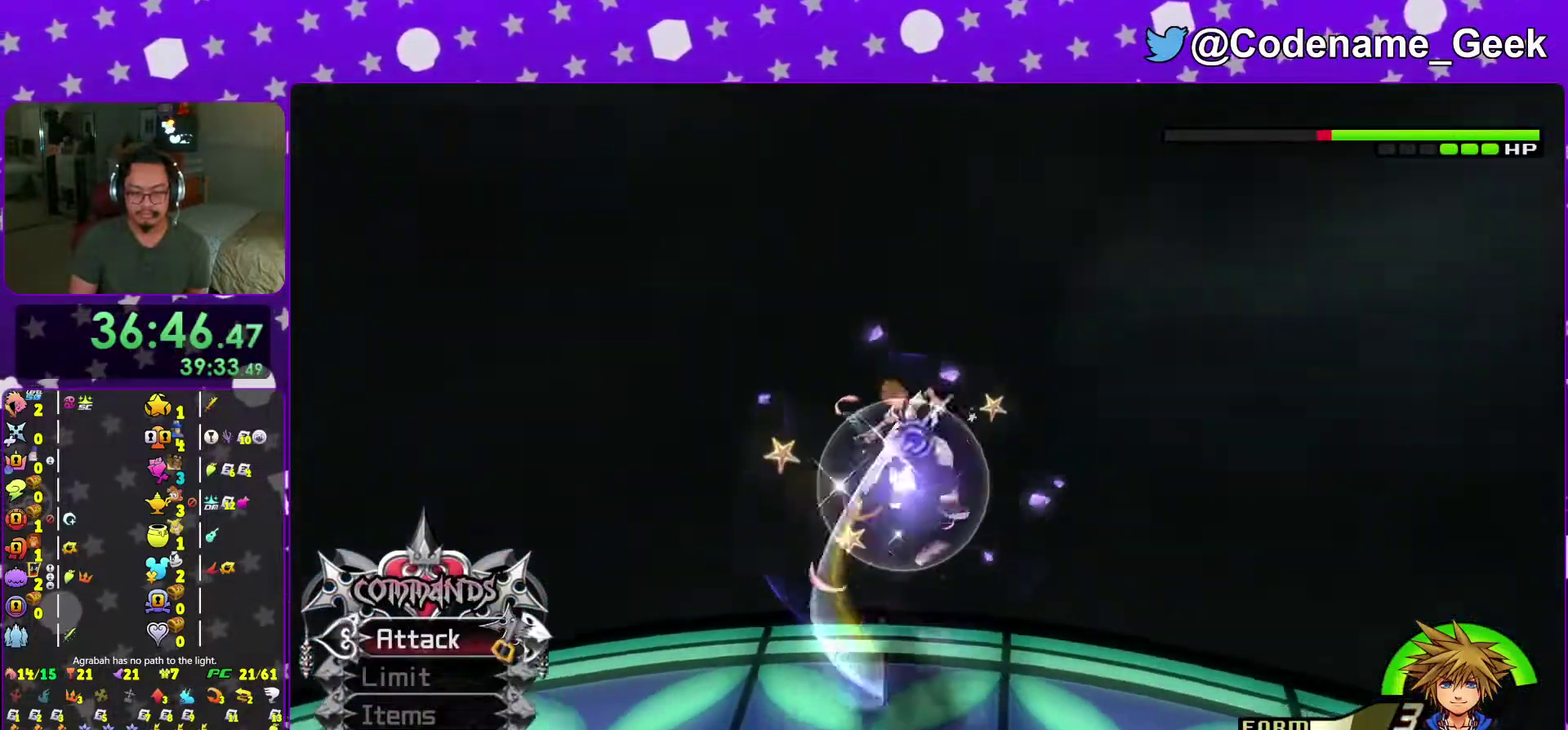
{"dt_ms": 501, "buttons": [], "left_stick": "down-left", "right_stick": "center", "events": [[150, "left_stick", "down-left"], [251, "right_stick", "center"], [317, "right_stick", "down"], [467, "right_stick", "center"]]}
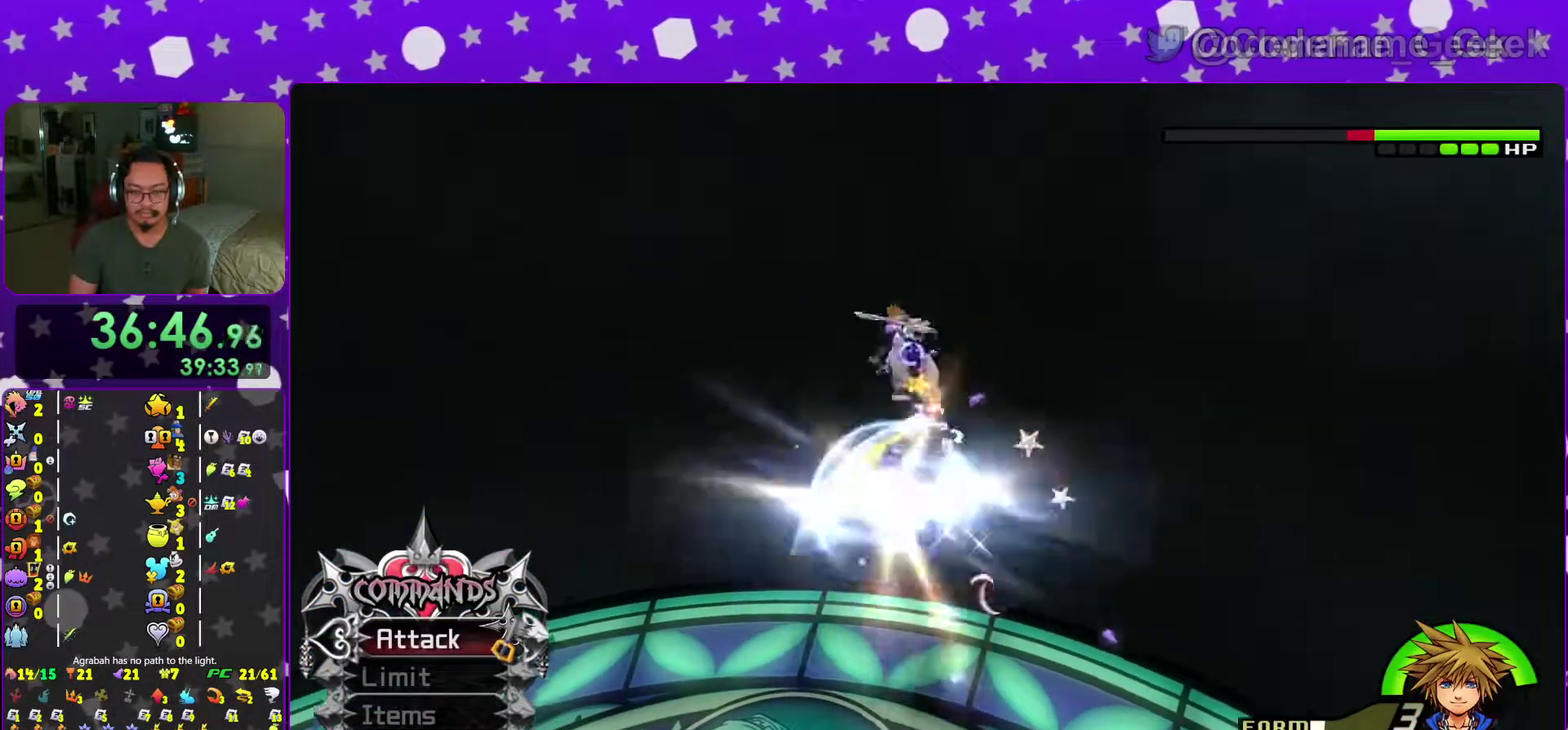
{"dt_ms": 500, "buttons": [], "left_stick": "down-left", "right_stick": "down", "events": [[16, "right_stick", "down"], [167, "right_stick", "center"], [233, "right_stick", "down"], [384, "right_stick", "center"], [450, "right_stick", "down"]]}
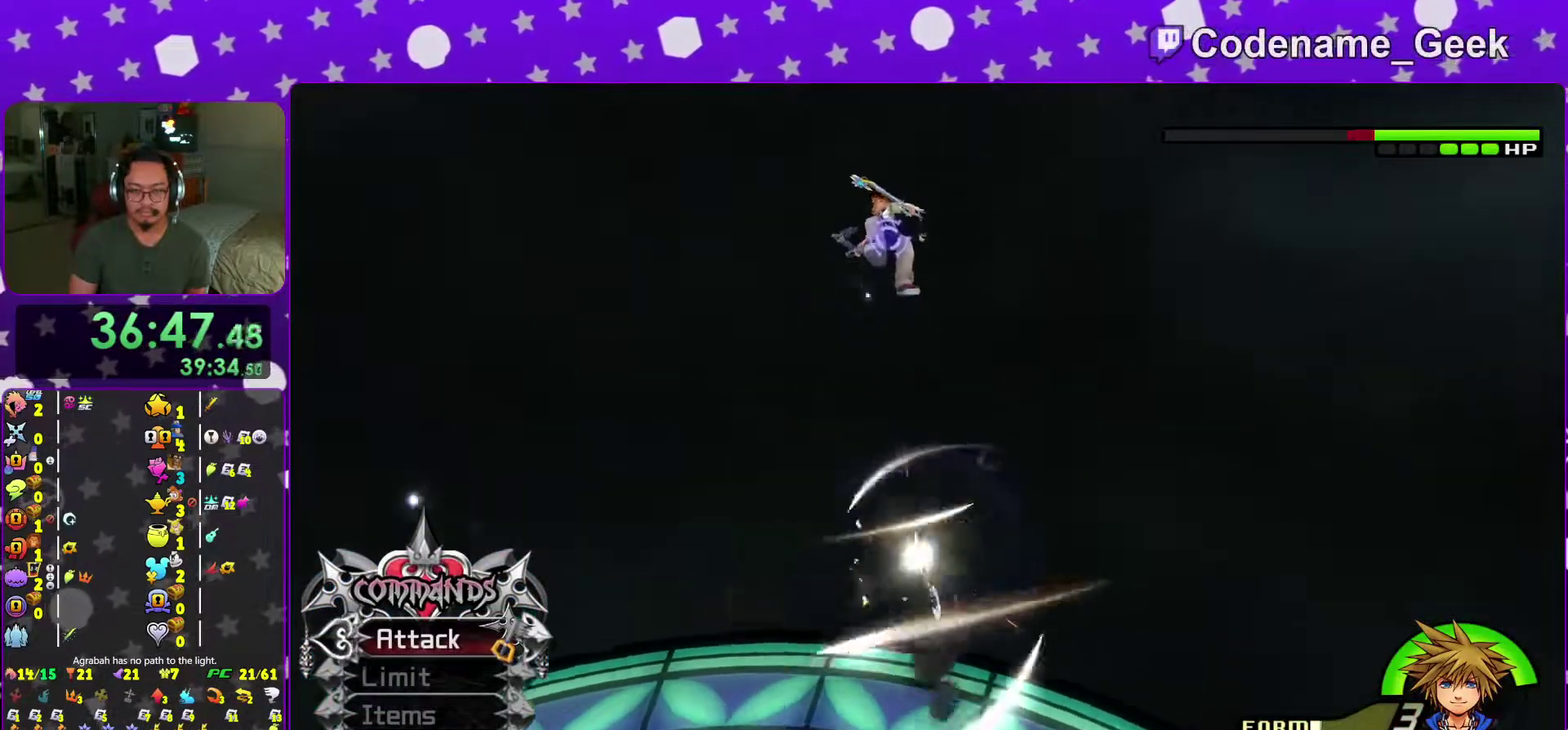
{"dt_ms": 501, "buttons": [], "left_stick": "down-left", "right_stick": "down", "events": []}
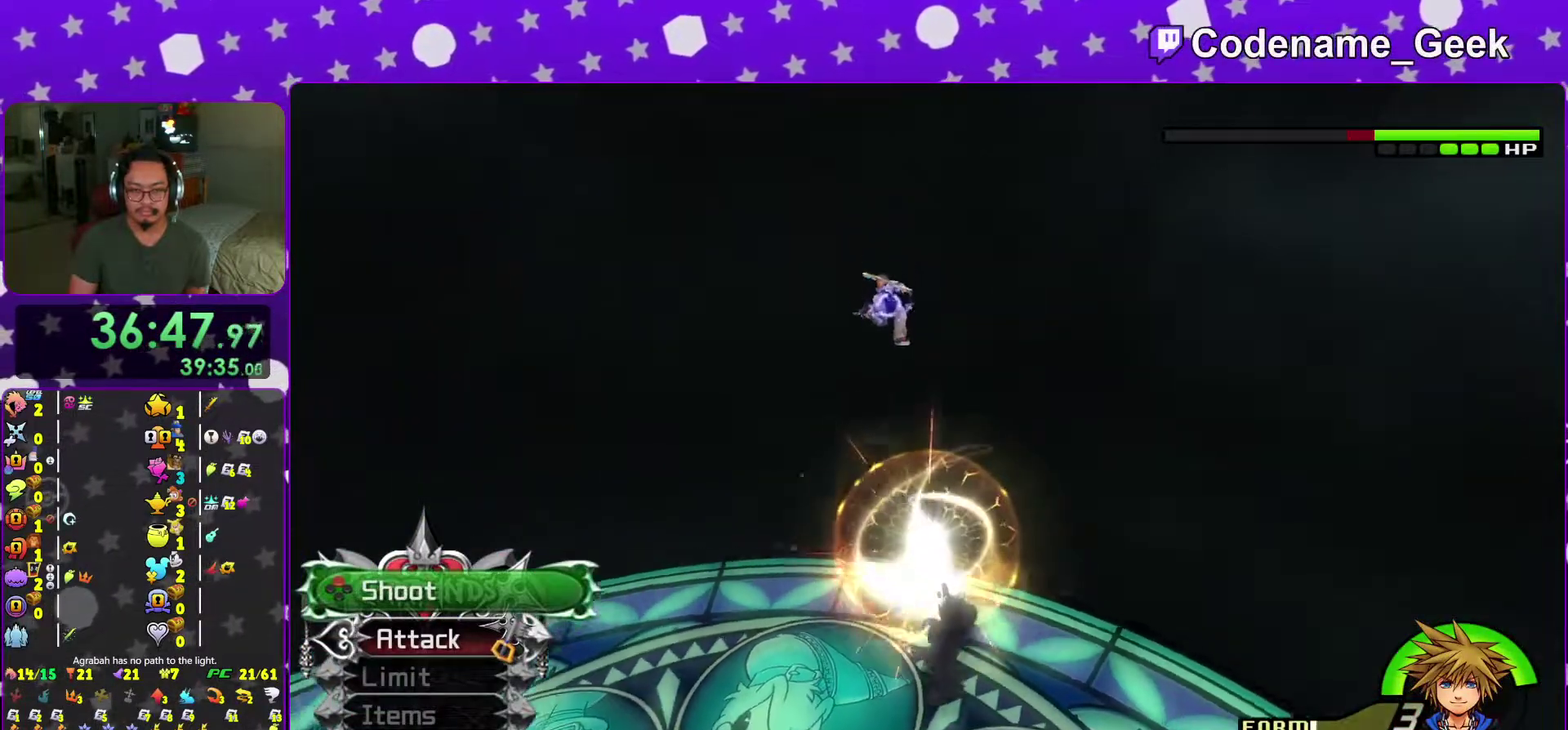
{"dt_ms": 500, "buttons": [], "left_stick": "down-left", "right_stick": "center", "events": [[367, "X", "down"], [434, "right_stick", "center"], [484, "X", "up"]]}
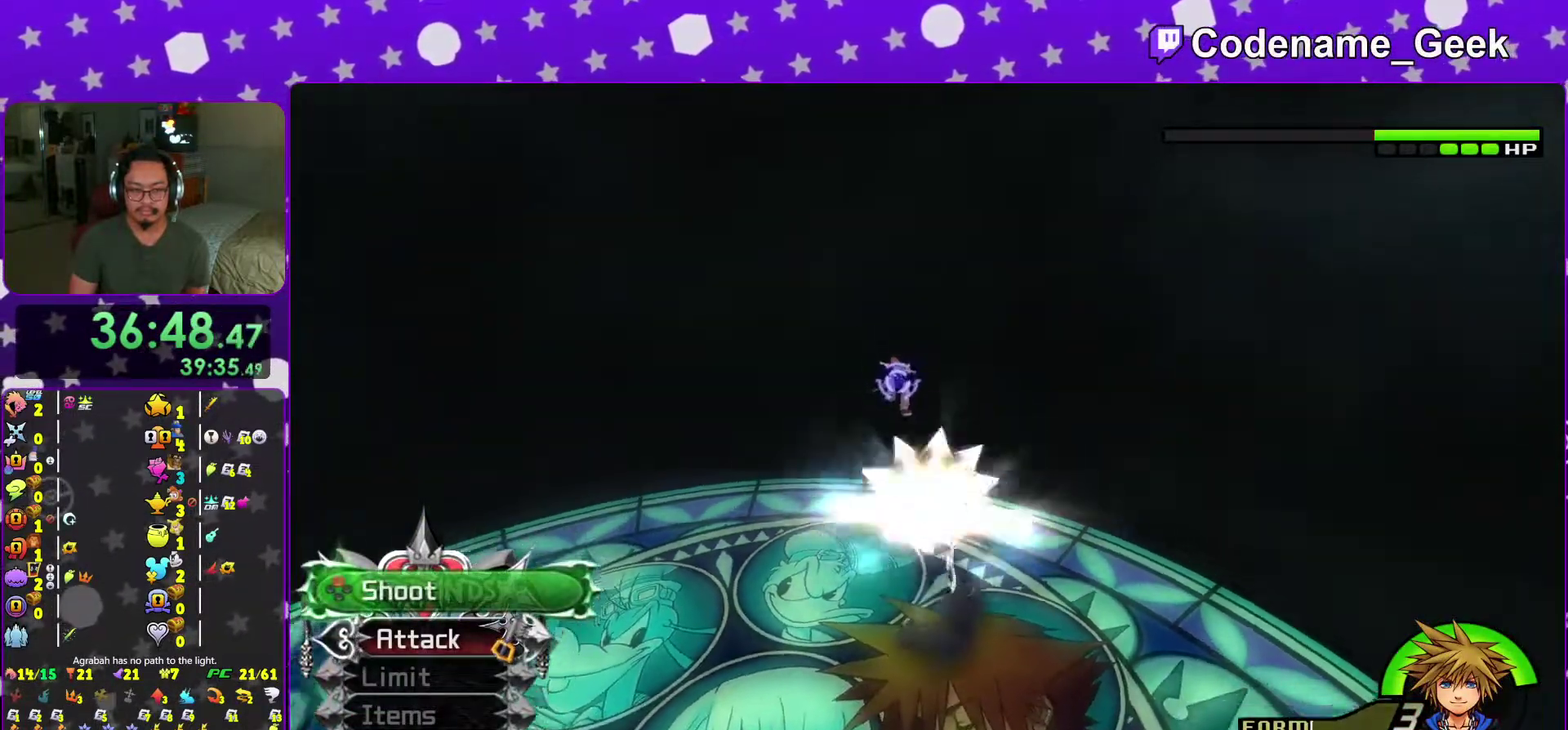
{"dt_ms": 501, "buttons": [], "left_stick": "down-left", "right_stick": "center", "events": []}
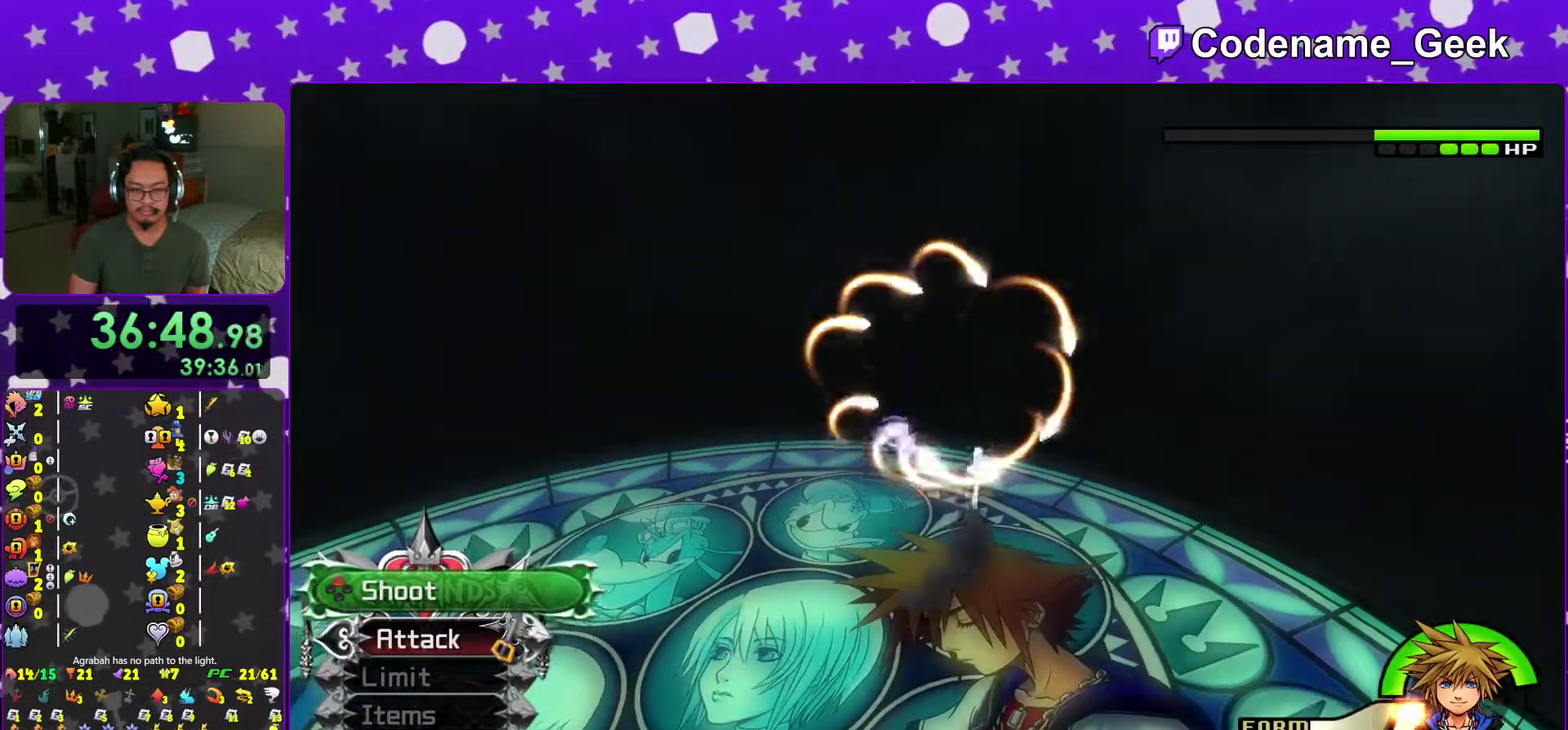
{"dt_ms": 500, "buttons": [], "left_stick": "down-left", "right_stick": "down", "events": [[484, "right_stick", "down"]]}
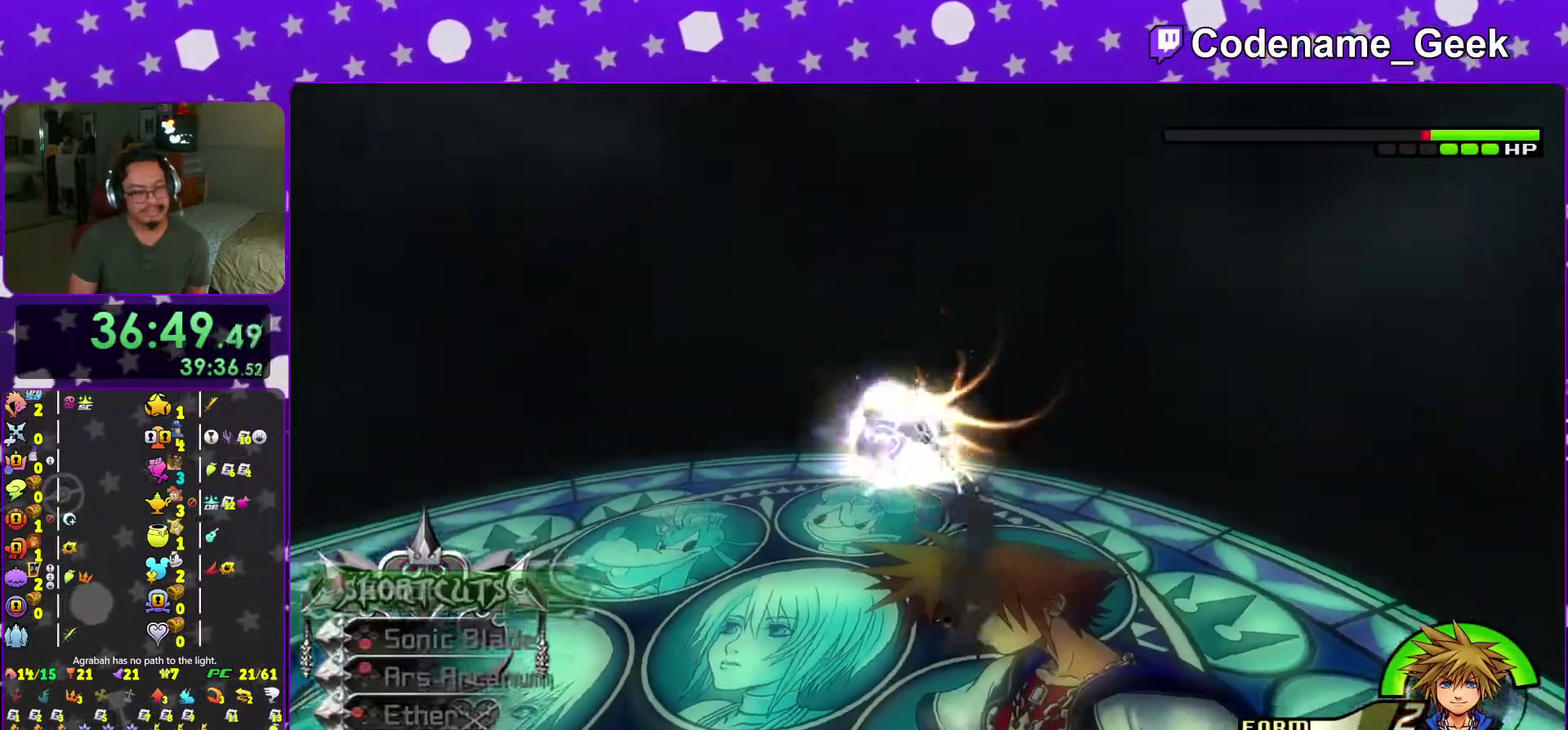
{"dt_ms": 501, "buttons": [], "left_stick": "down-left", "right_stick": "down", "events": [[117, "right_stick", "center"], [234, "right_stick", "down"]]}
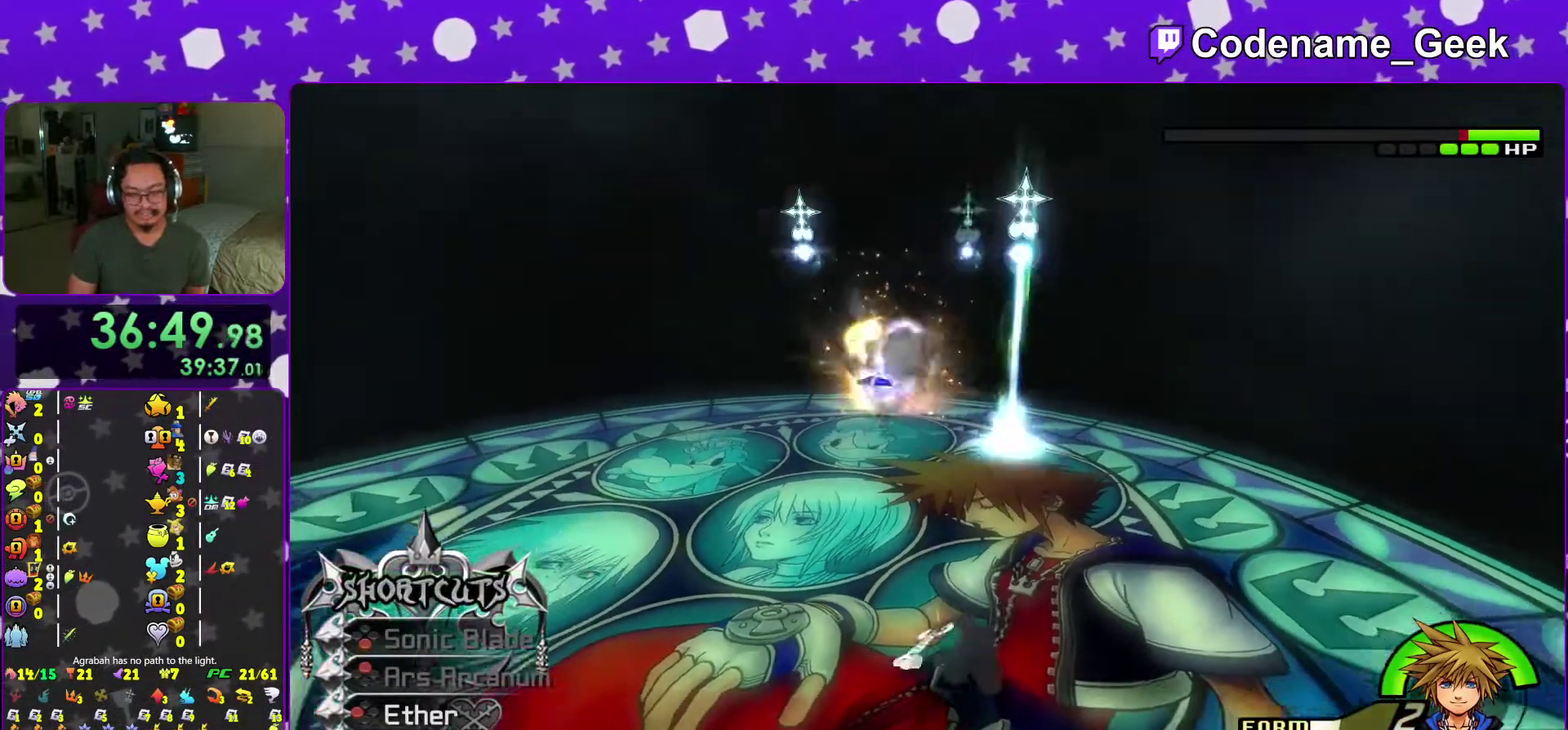
{"dt_ms": 500, "buttons": [], "left_stick": "down", "right_stick": "down"}
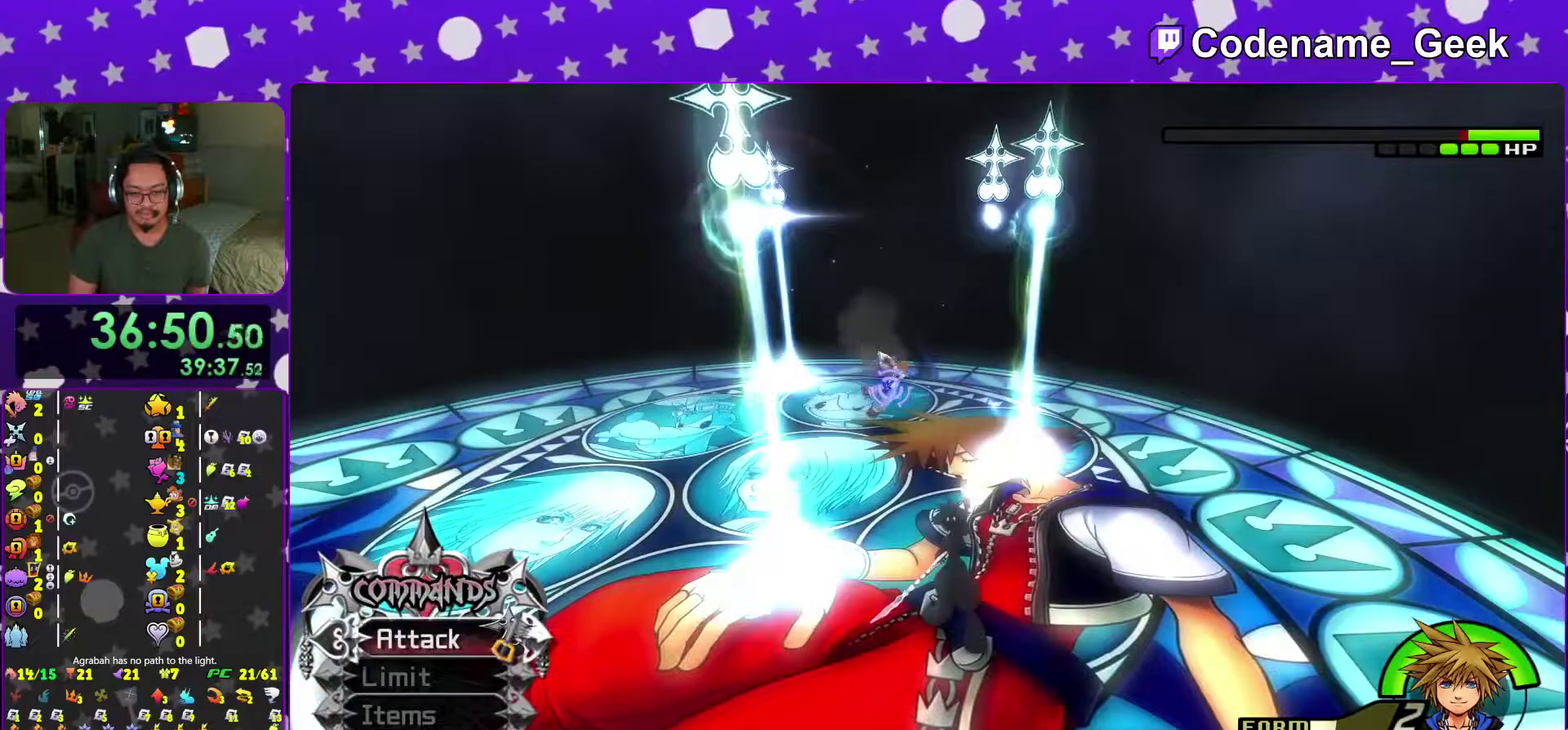
{"dt_ms": 501, "buttons": [], "left_stick": "down", "right_stick": "center"}
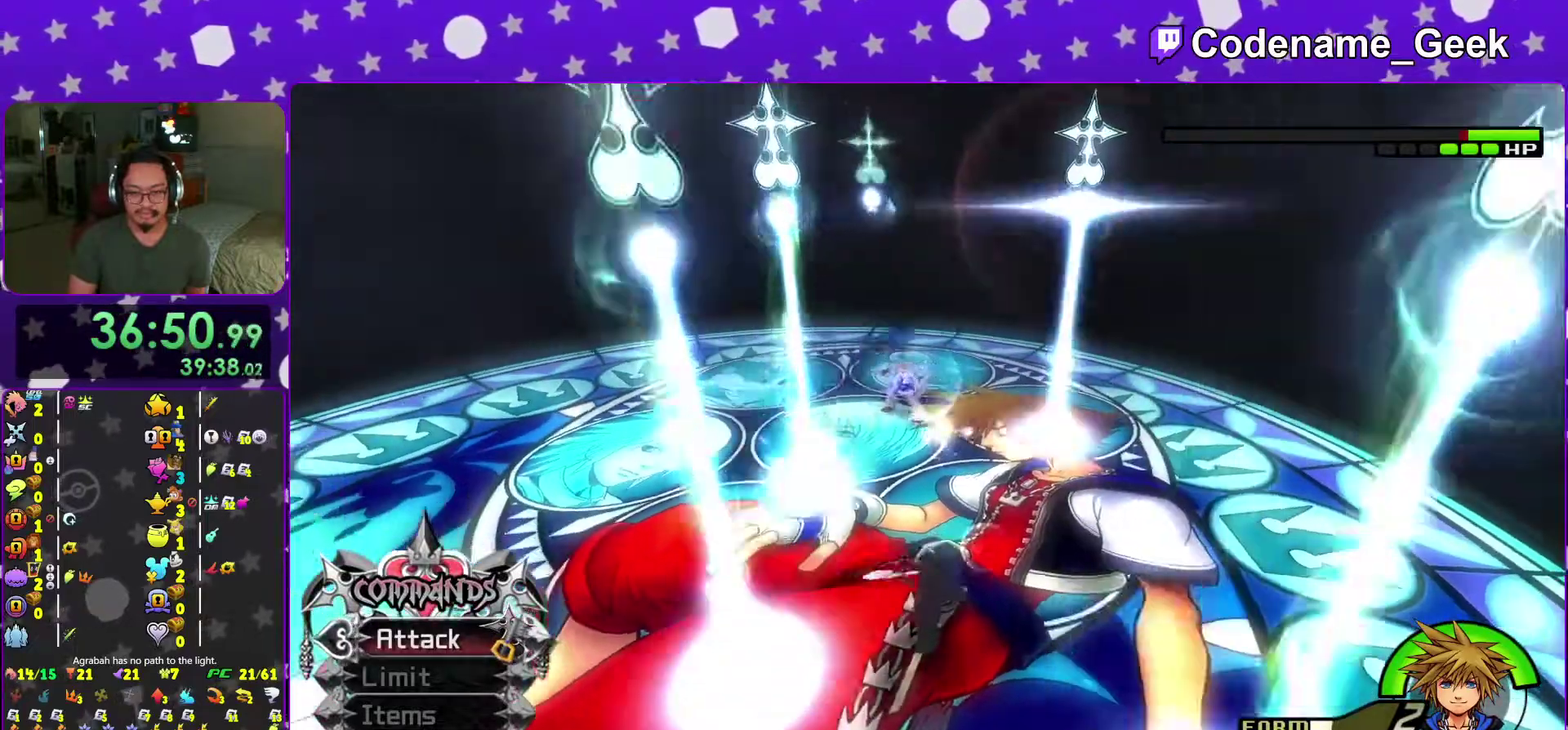
{"dt_ms": 500, "buttons": [], "left_stick": "center", "right_stick": "center", "events": [[100, "right_stick", "down-right"], [183, "right_stick", "center"], [233, "left_stick", "down-right"], [317, "left_stick", "center"]]}
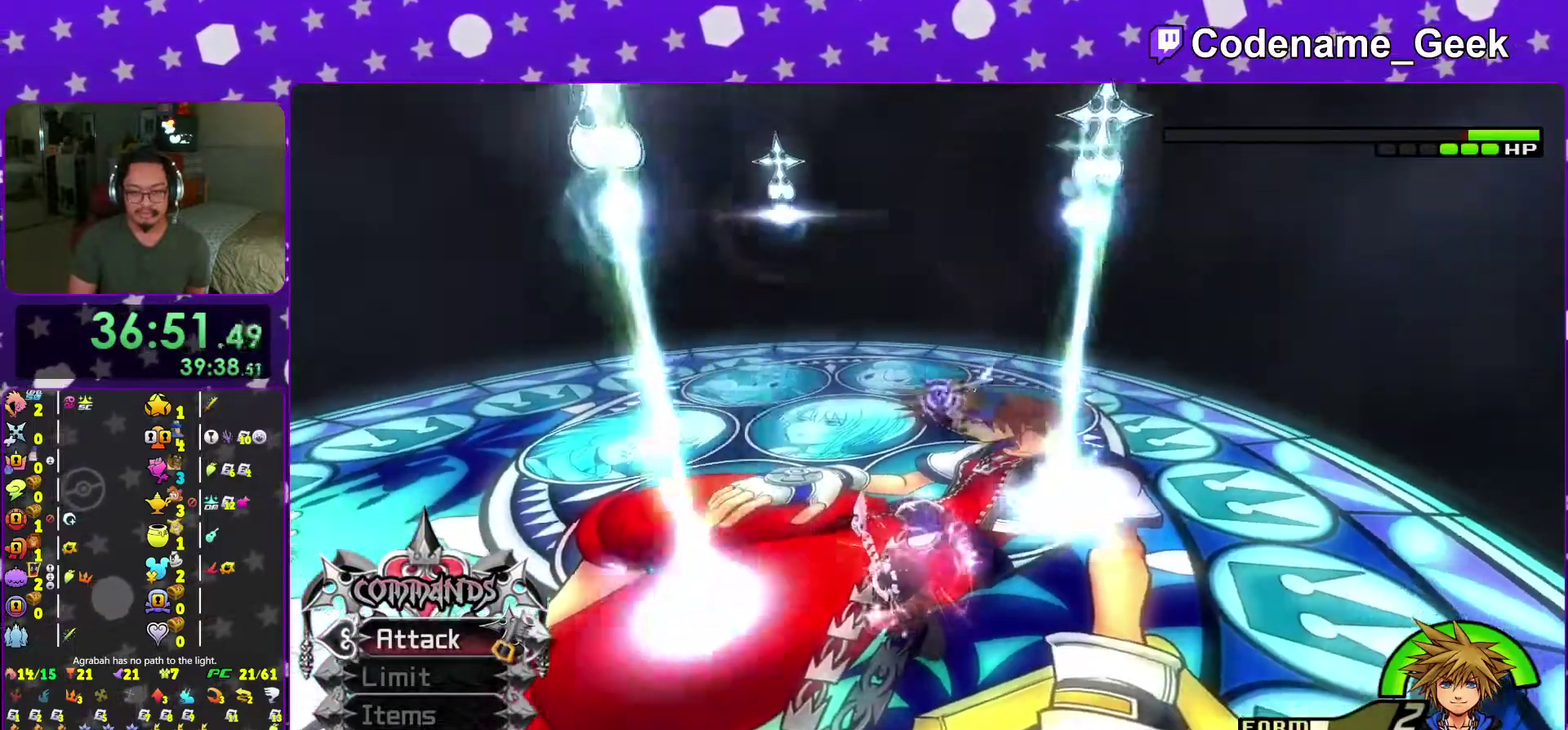
{"dt_ms": 501, "buttons": [], "left_stick": "center", "right_stick": "down", "events": [[50, "right_stick", "down"], [134, "right_stick", "center"], [267, "right_stick", "down"], [367, "right_stick", "center"], [501, "right_stick", "down"]]}